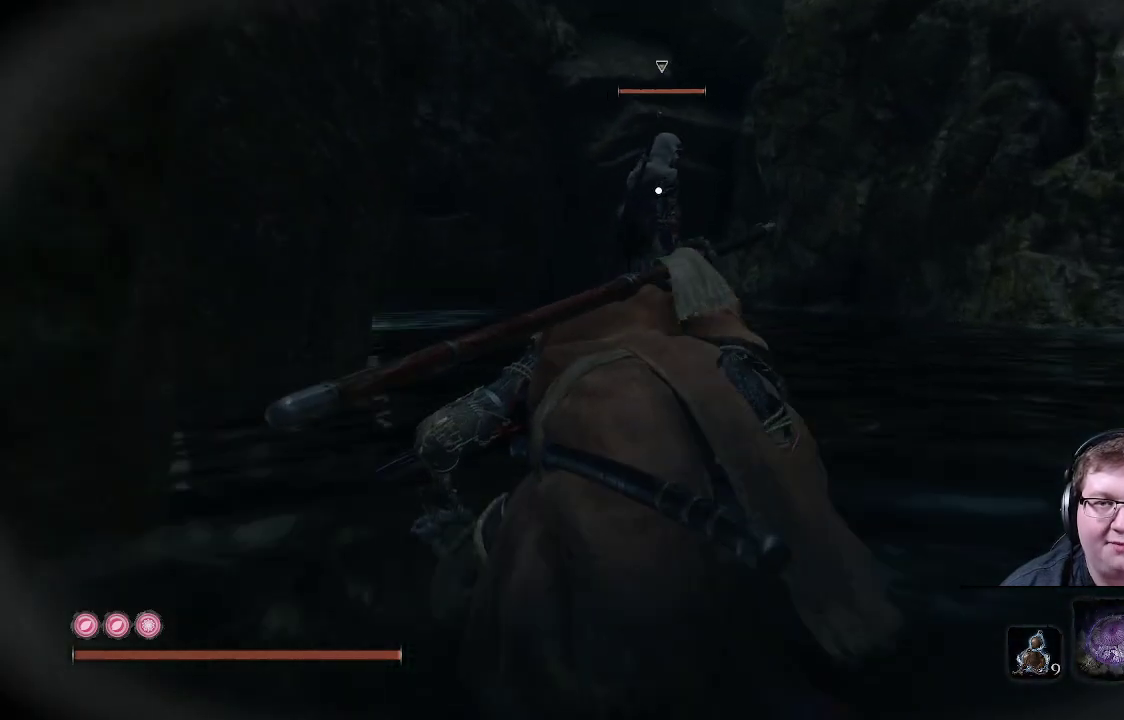
Gameplay with a controller (Xbox layout); each line is a JSON object with the inputs held at the frame after it. "events" lists button and stick changes between this image and that frame as [ms after this image, input, new state], when the widget could be followed in between. Not read: L3 R3.
{"buttons": [], "left_stick": "up-left", "right_stick": "center", "events": []}
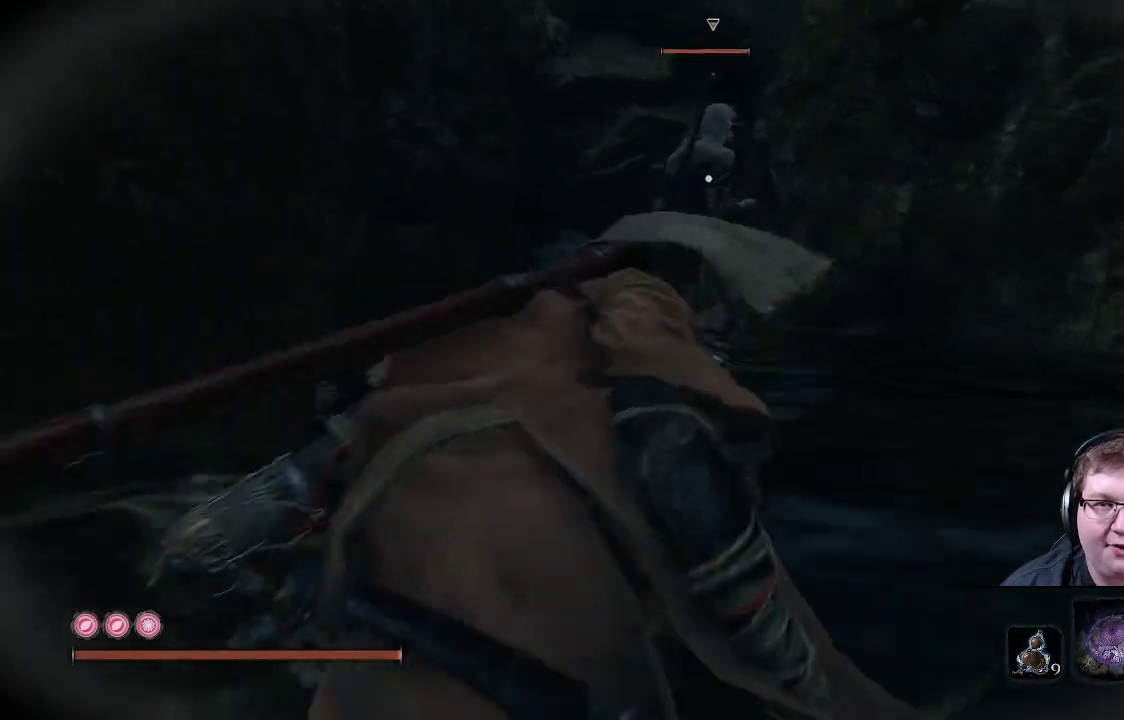
{"buttons": [], "left_stick": "up-left", "right_stick": "center", "events": []}
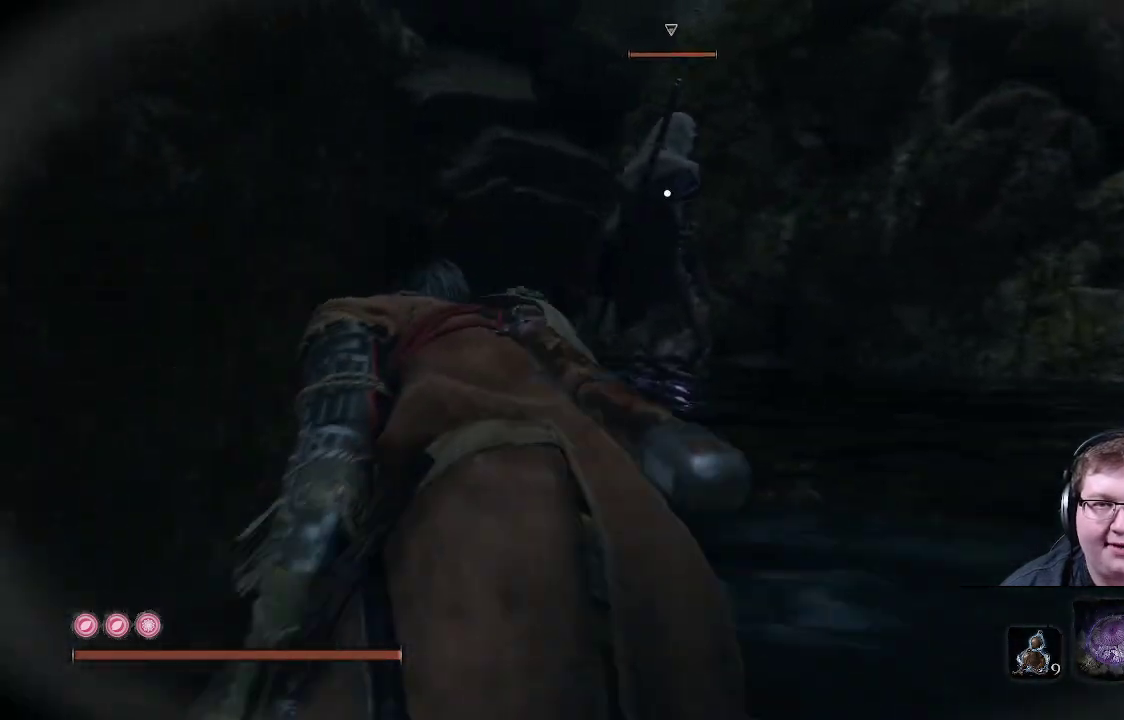
{"buttons": [], "left_stick": "up-left", "right_stick": "center", "events": []}
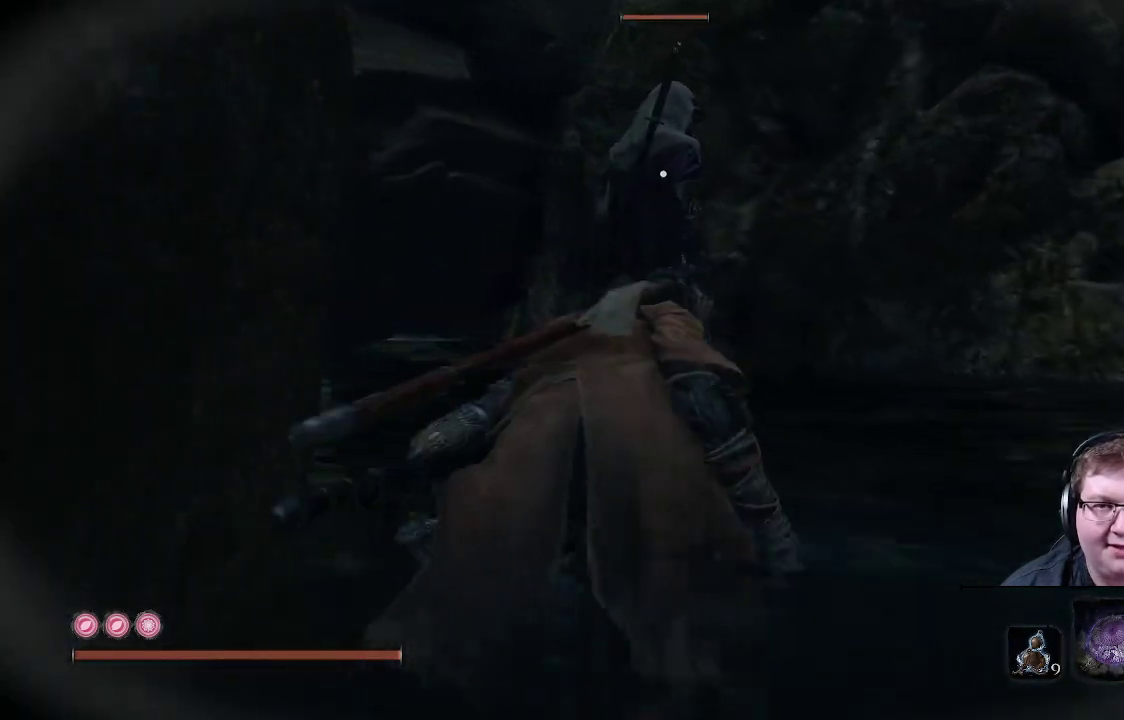
{"buttons": [], "left_stick": "up-left", "right_stick": "center", "events": []}
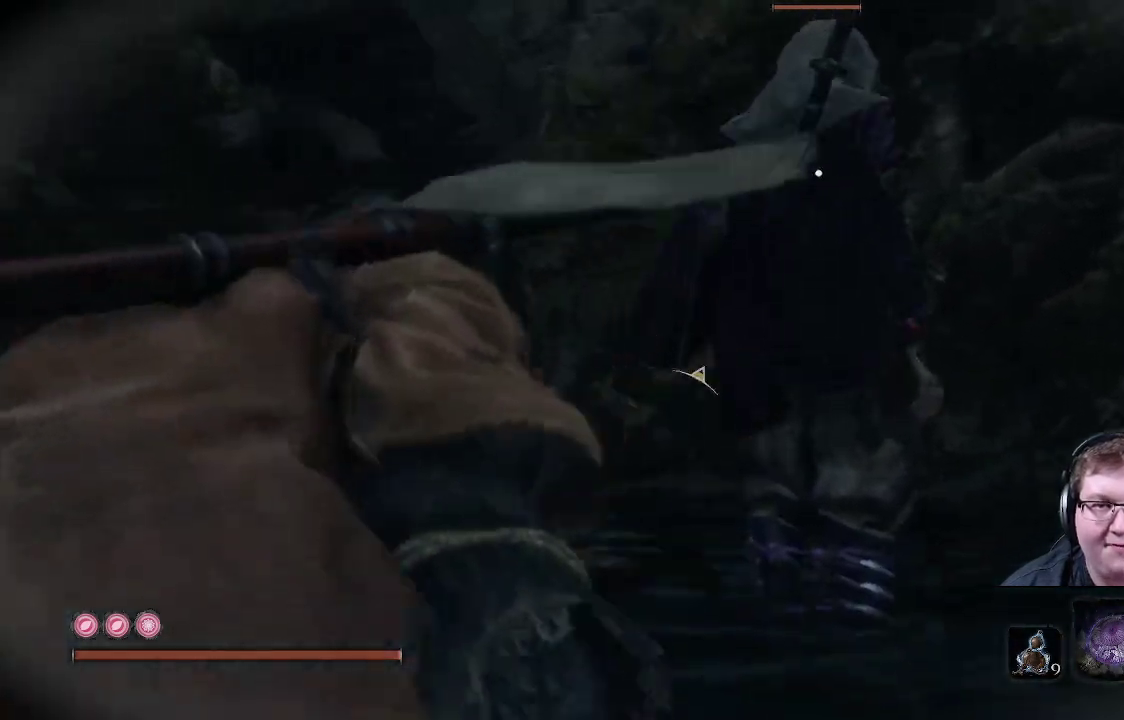
{"buttons": ["R1"], "left_stick": "up", "right_stick": "center", "events": [[100, "left_stick", "up"], [467, "R1", "down"]]}
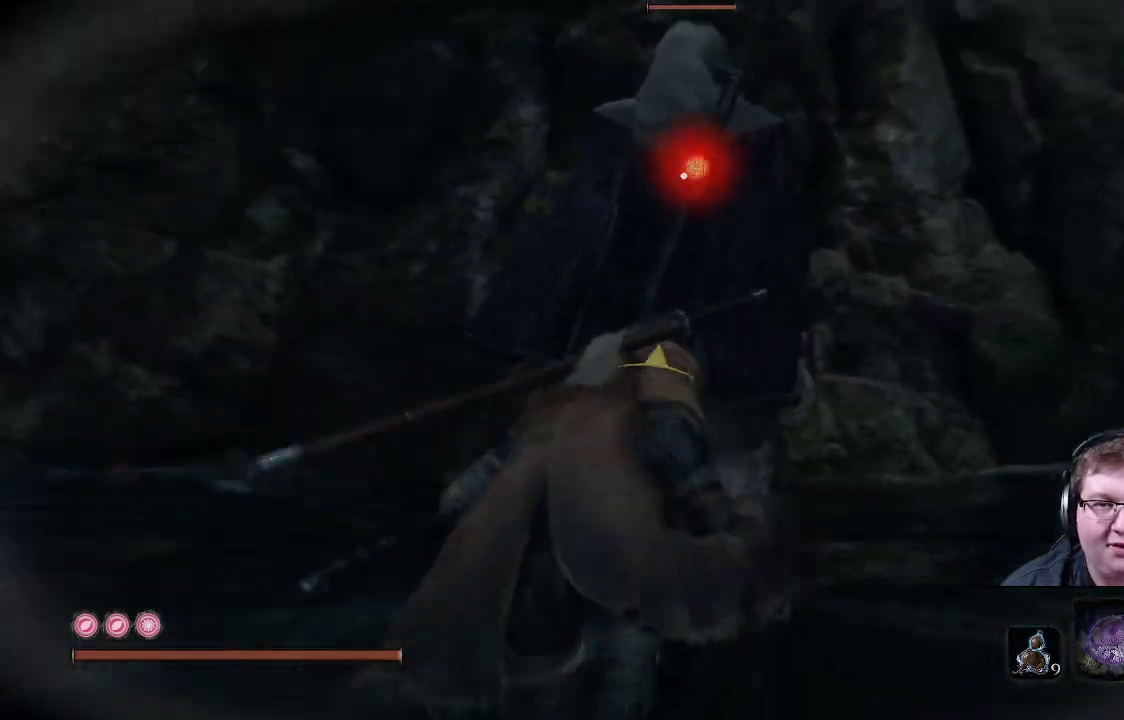
{"buttons": [], "left_stick": "up", "right_stick": "right", "events": [[117, "R1", "up"], [483, "right_stick", "right"]]}
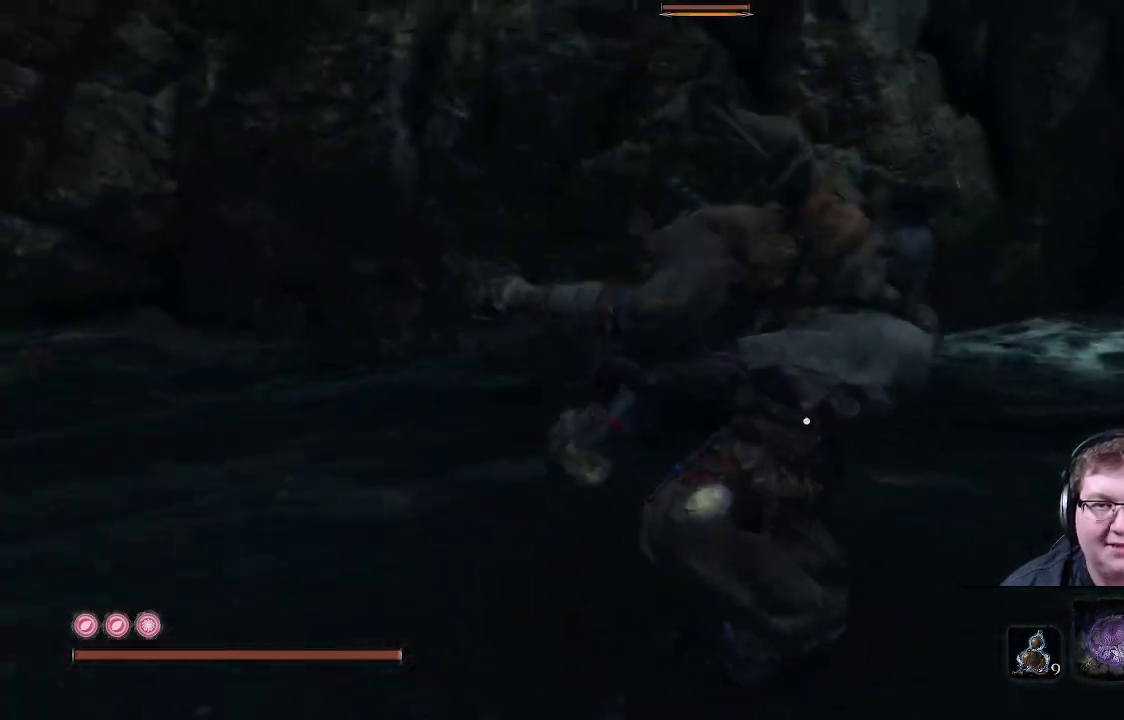
{"buttons": [], "left_stick": "up", "right_stick": "right", "events": [[50, "left_stick", "center"], [467, "left_stick", "up"]]}
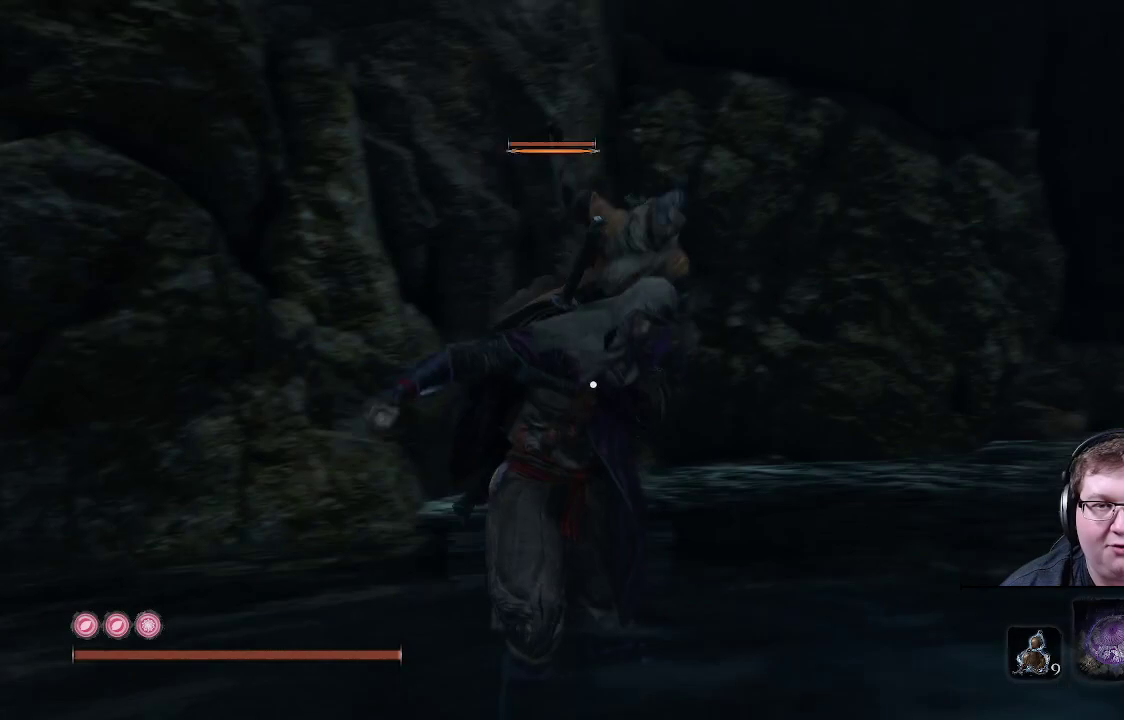
{"buttons": [], "left_stick": "up", "right_stick": "center", "events": [[433, "right_stick", "center"]]}
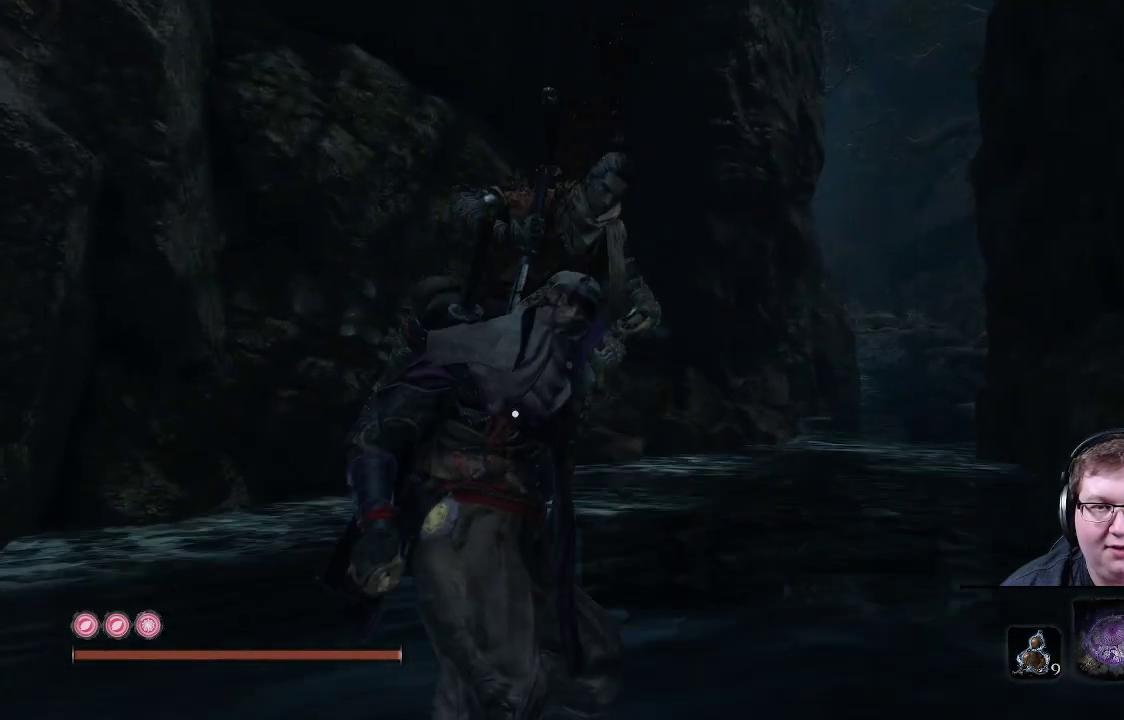
{"buttons": [], "left_stick": "up", "right_stick": "right", "events": [[283, "right_stick", "right"]]}
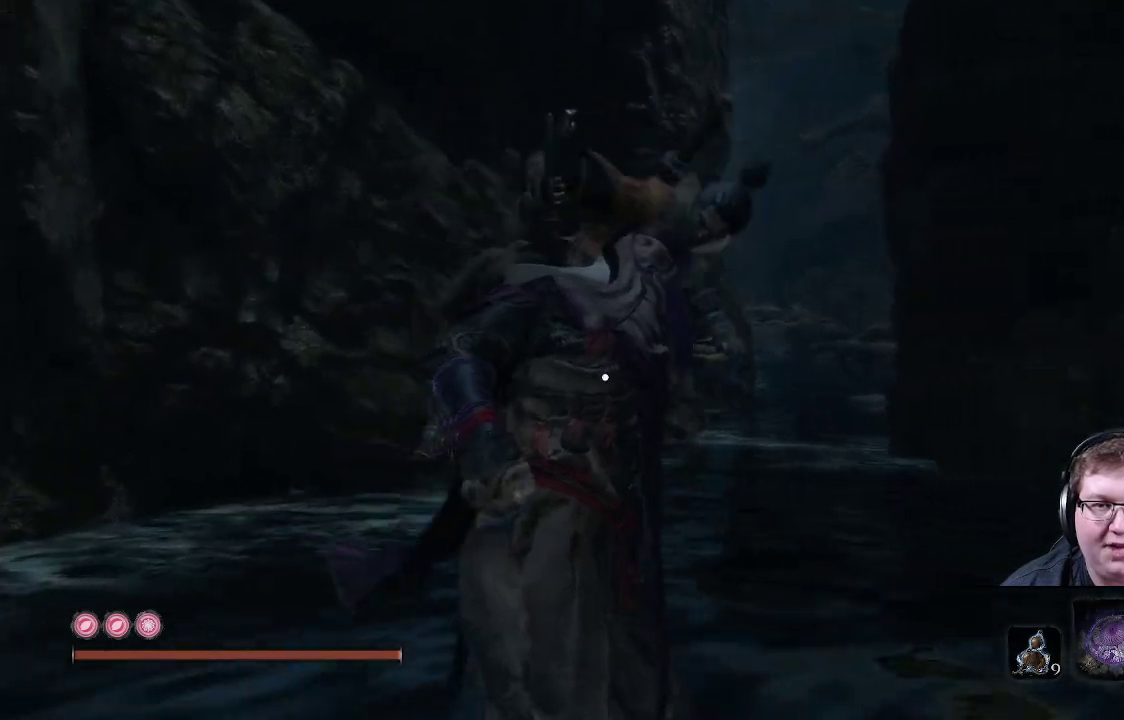
{"buttons": [], "left_stick": "up", "right_stick": "center", "events": [[250, "right_stick", "center"]]}
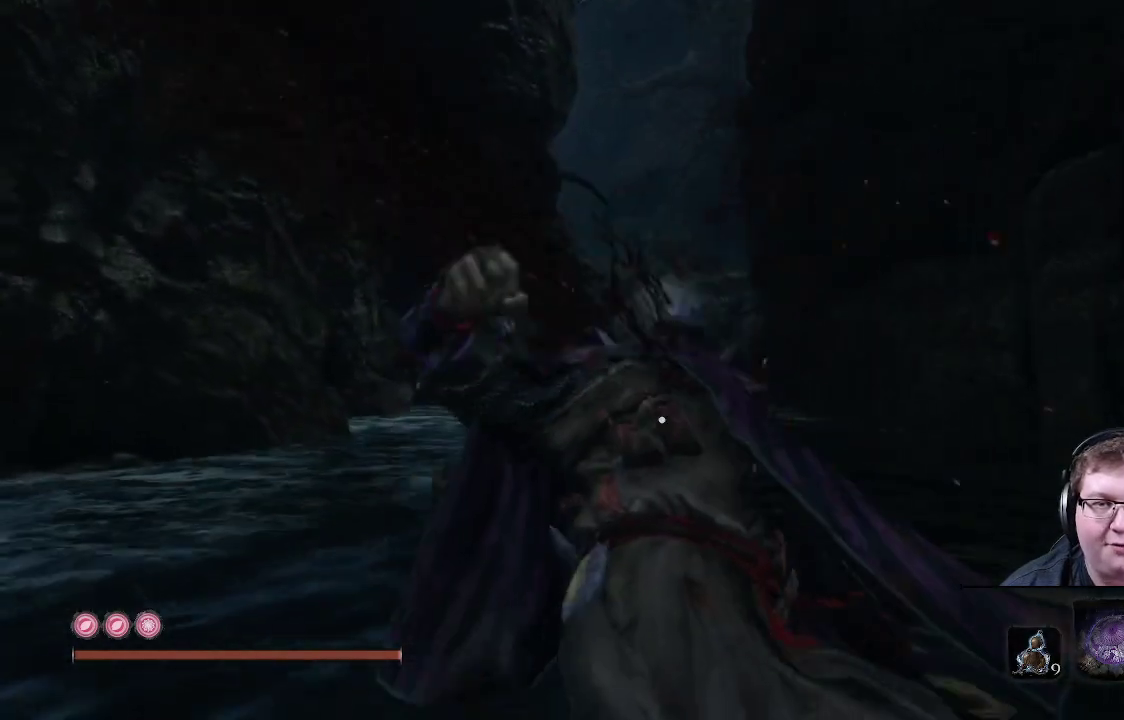
{"buttons": [], "left_stick": "up", "right_stick": "right", "events": [[133, "right_stick", "right"]]}
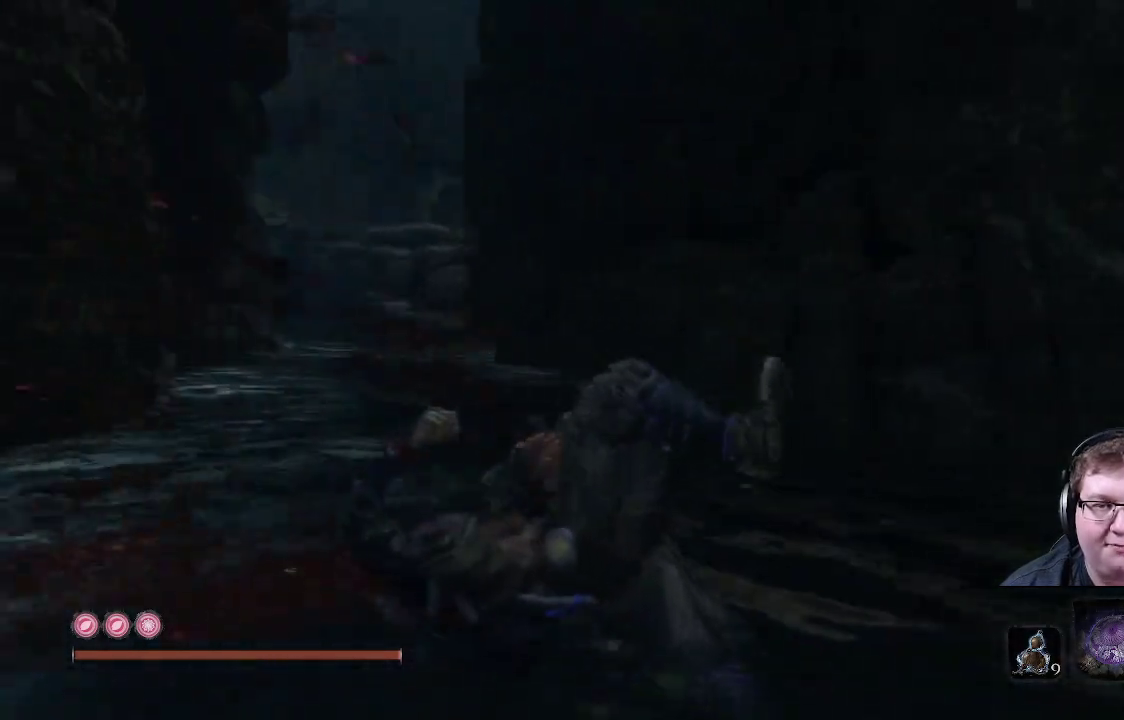
{"buttons": [], "left_stick": "up-right", "right_stick": "center", "events": [[83, "right_stick", "center"], [450, "left_stick", "up-right"]]}
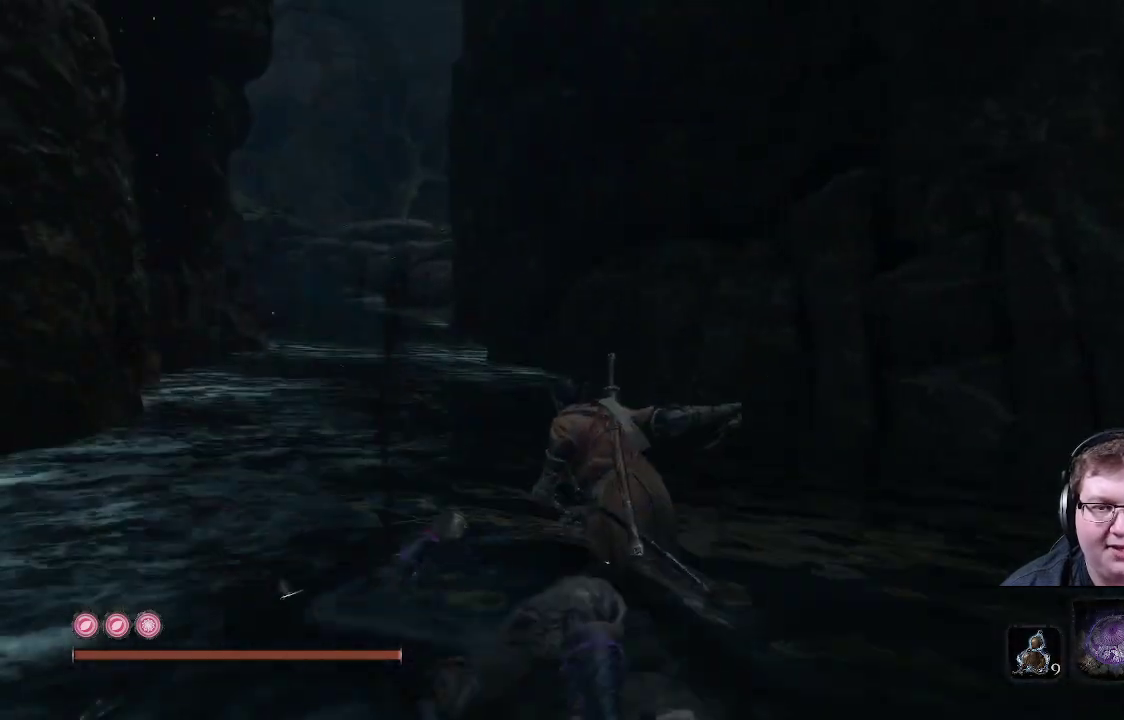
{"buttons": [], "left_stick": "up", "right_stick": "center", "events": [[33, "right_stick", "left"], [50, "left_stick", "right"], [300, "left_stick", "up"], [483, "right_stick", "center"]]}
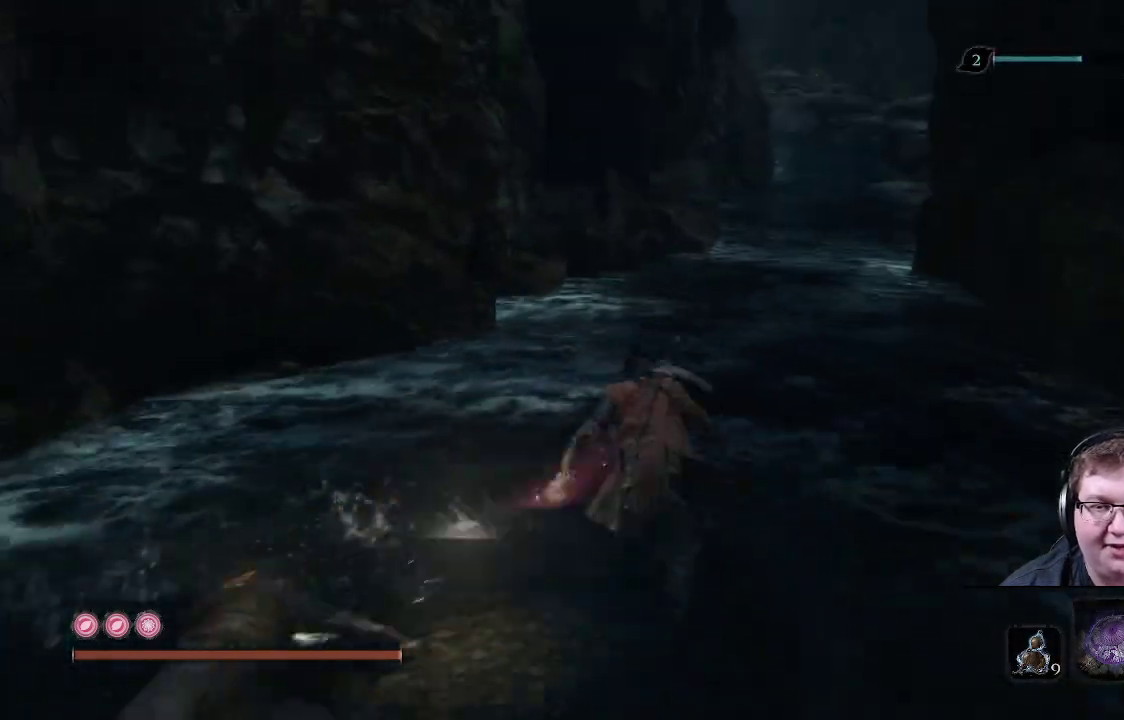
{"buttons": ["X"], "left_stick": "up", "right_stick": "center", "events": [[50, "X", "down"]]}
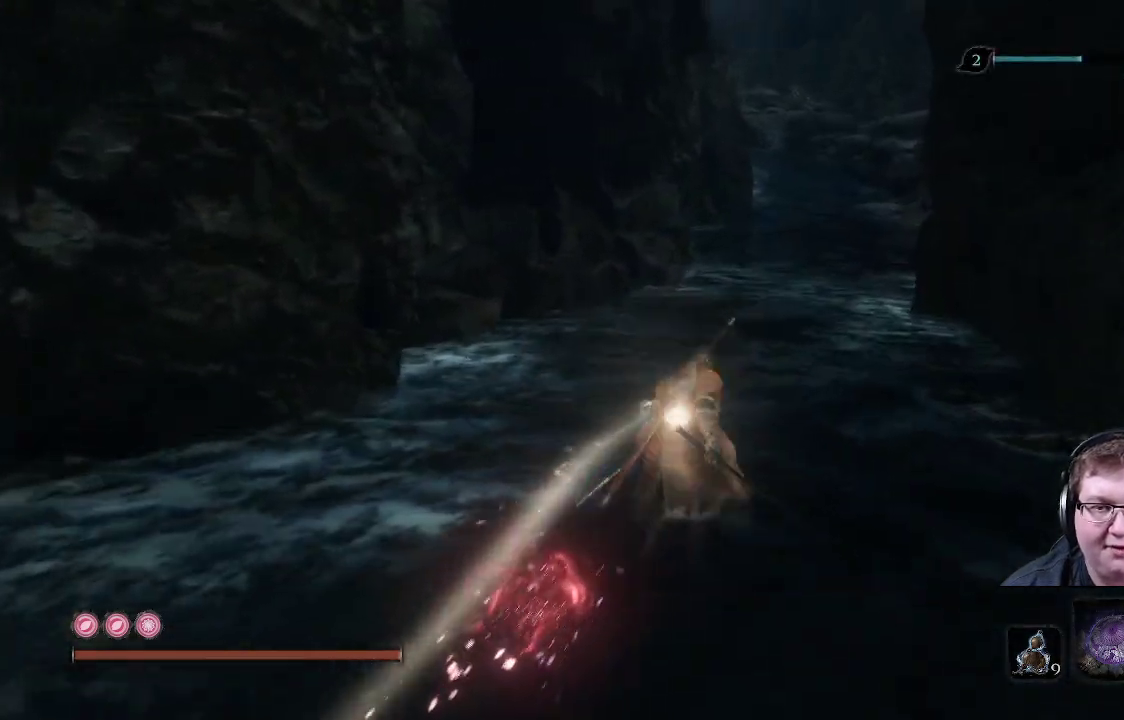
{"buttons": ["X"], "left_stick": "up", "right_stick": "center", "events": []}
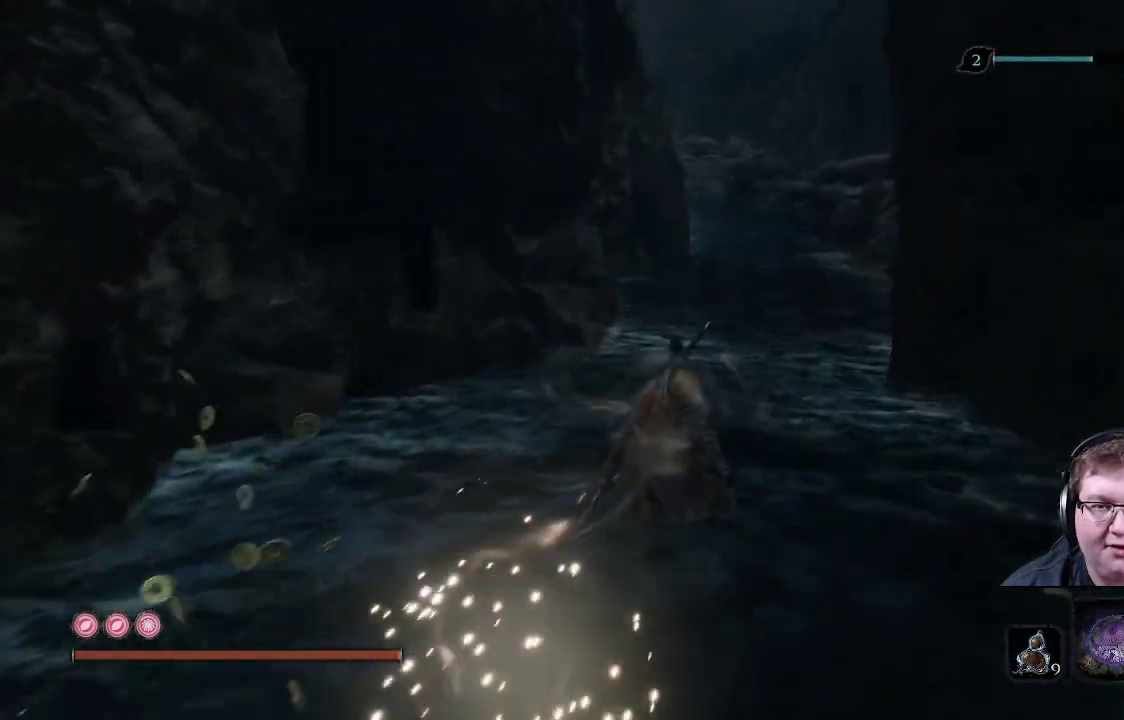
{"buttons": ["X"], "left_stick": "up", "right_stick": "center", "events": []}
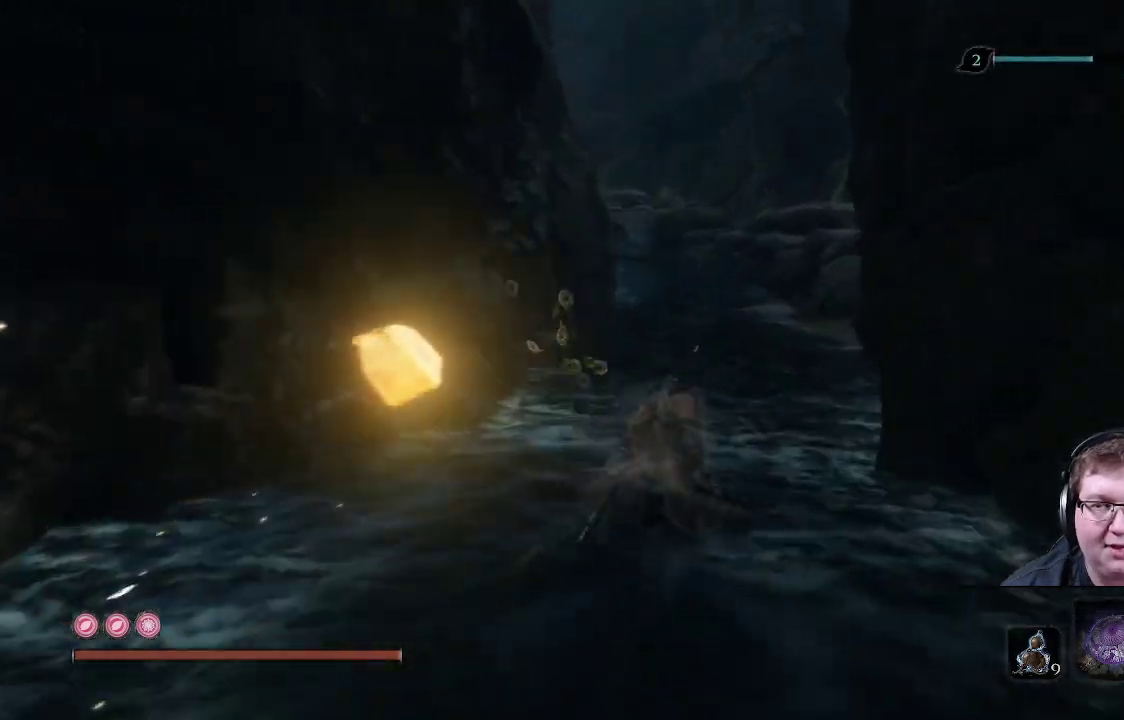
{"buttons": [], "left_stick": "up", "right_stick": "center", "events": [[250, "X", "up"]]}
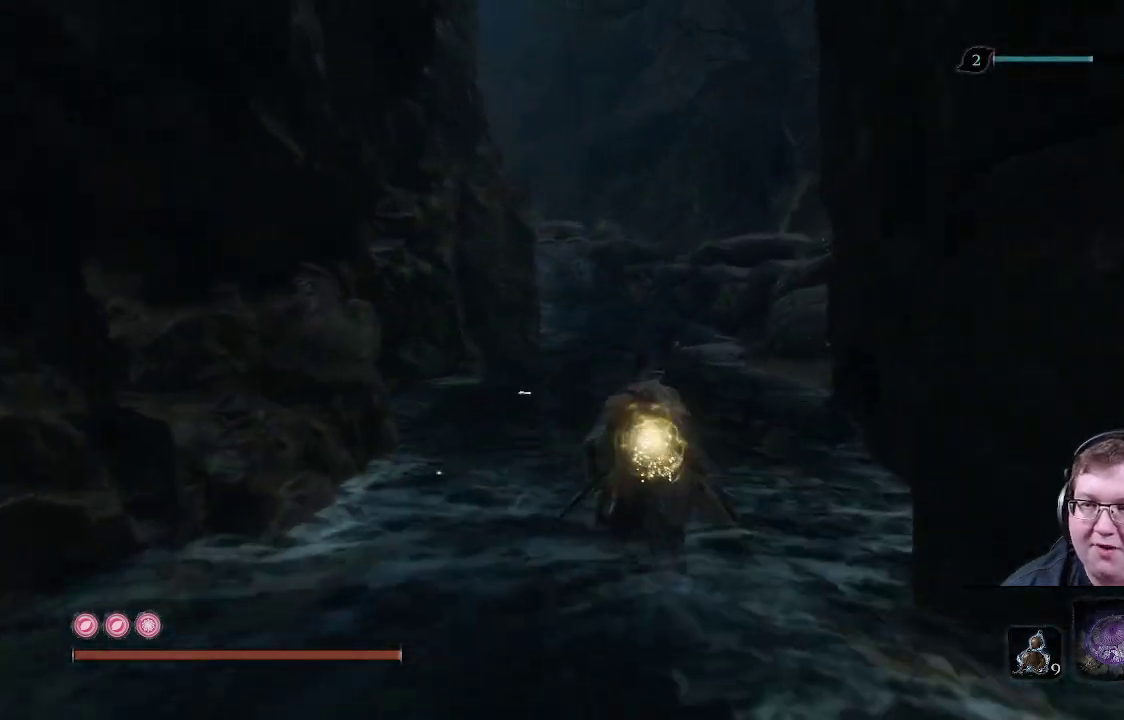
{"buttons": ["B"], "left_stick": "up", "right_stick": "center", "events": [[67, "B", "down"]]}
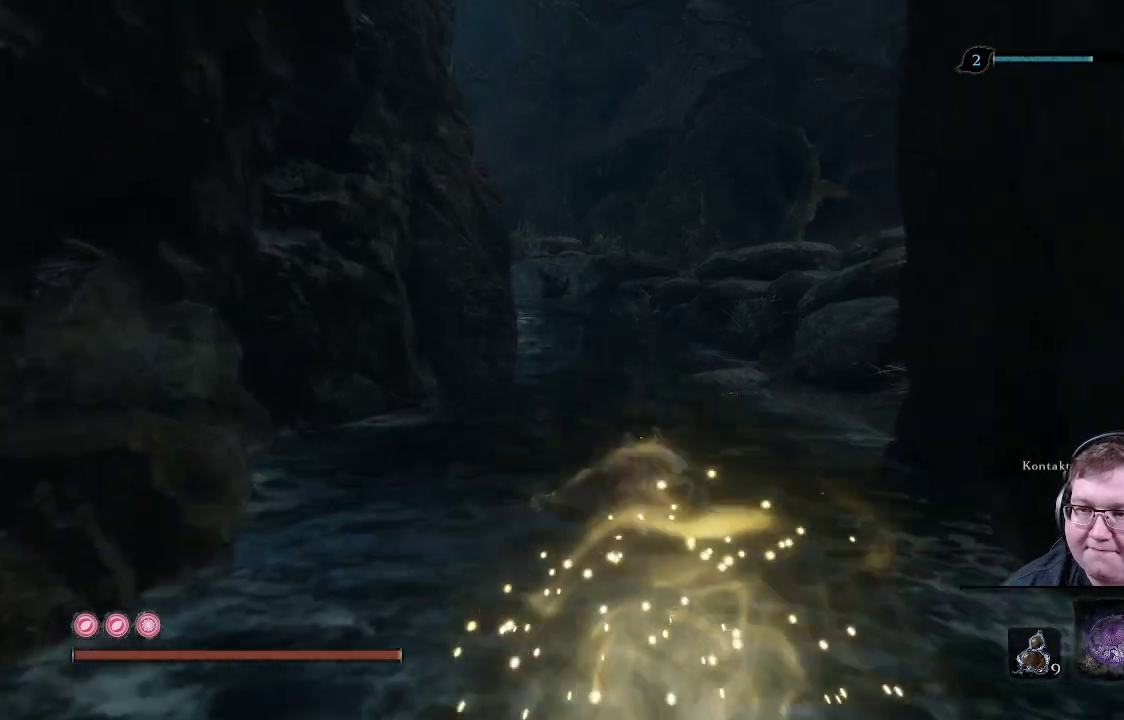
{"buttons": ["B"], "left_stick": "up", "right_stick": "center", "events": []}
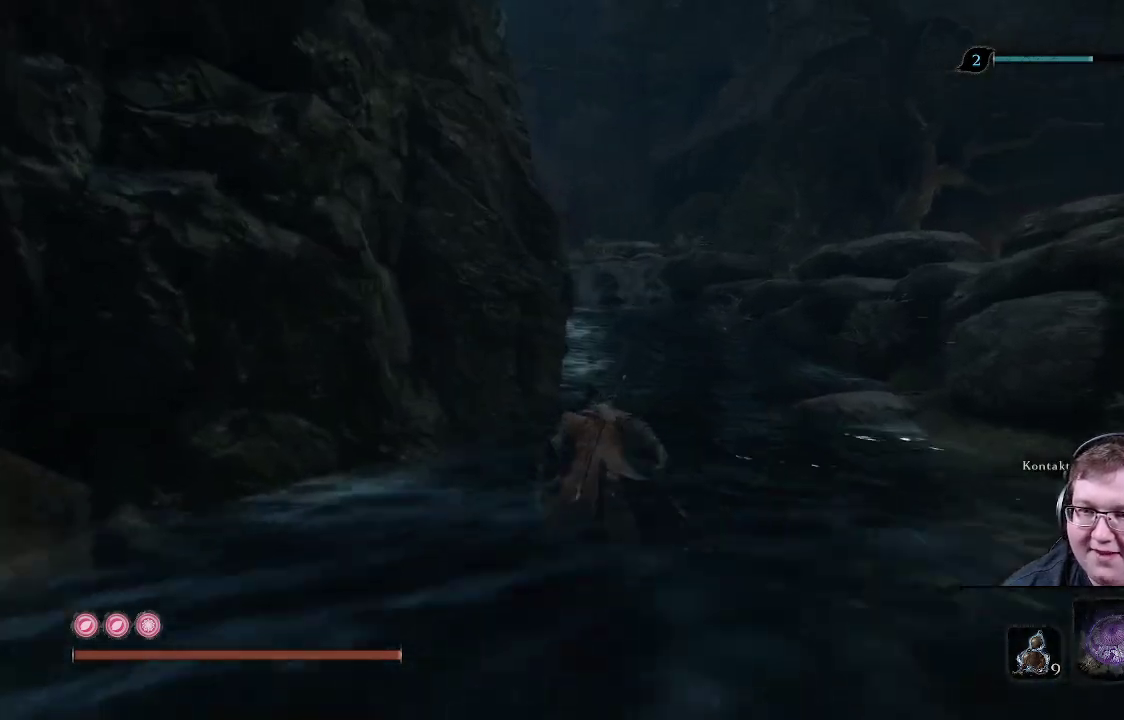
{"buttons": ["B"], "left_stick": "up", "right_stick": "center", "events": []}
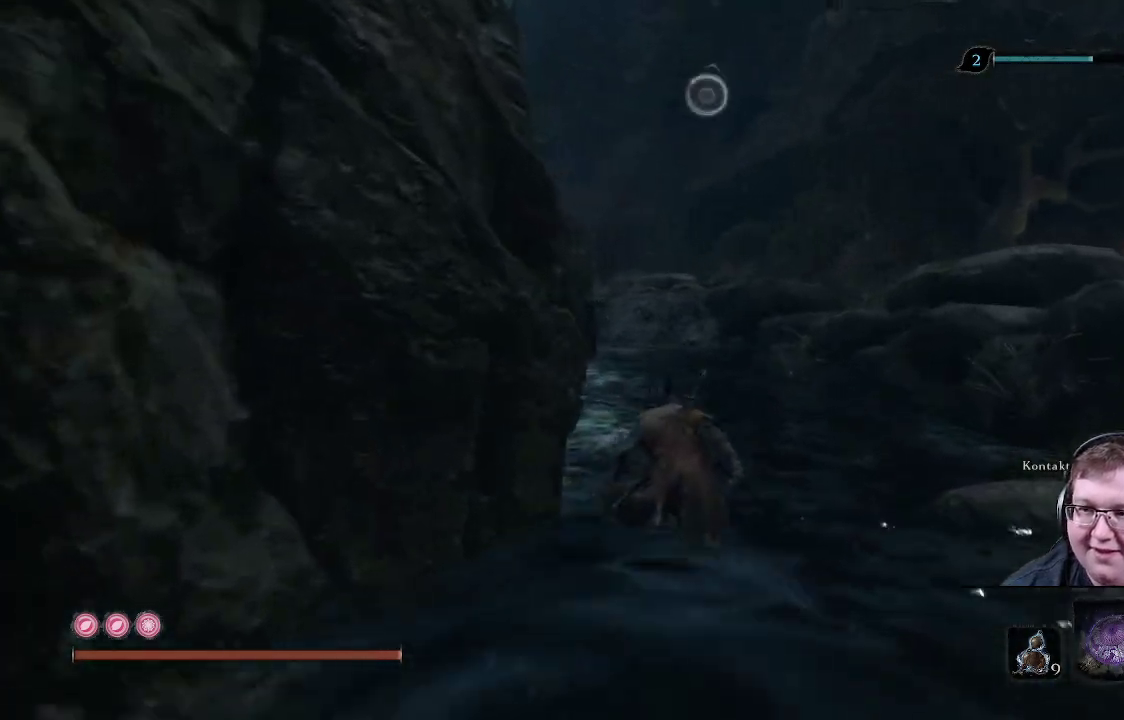
{"buttons": ["B"], "left_stick": "up", "right_stick": "center", "events": []}
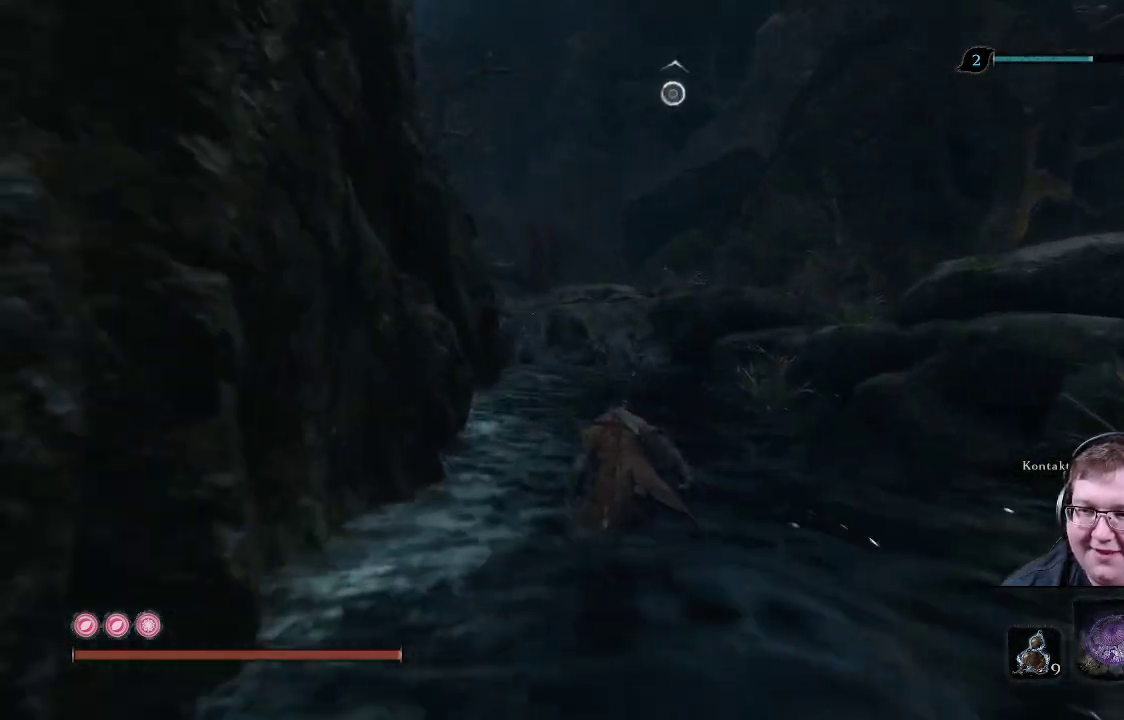
{"buttons": ["B"], "left_stick": "up", "right_stick": "center", "events": []}
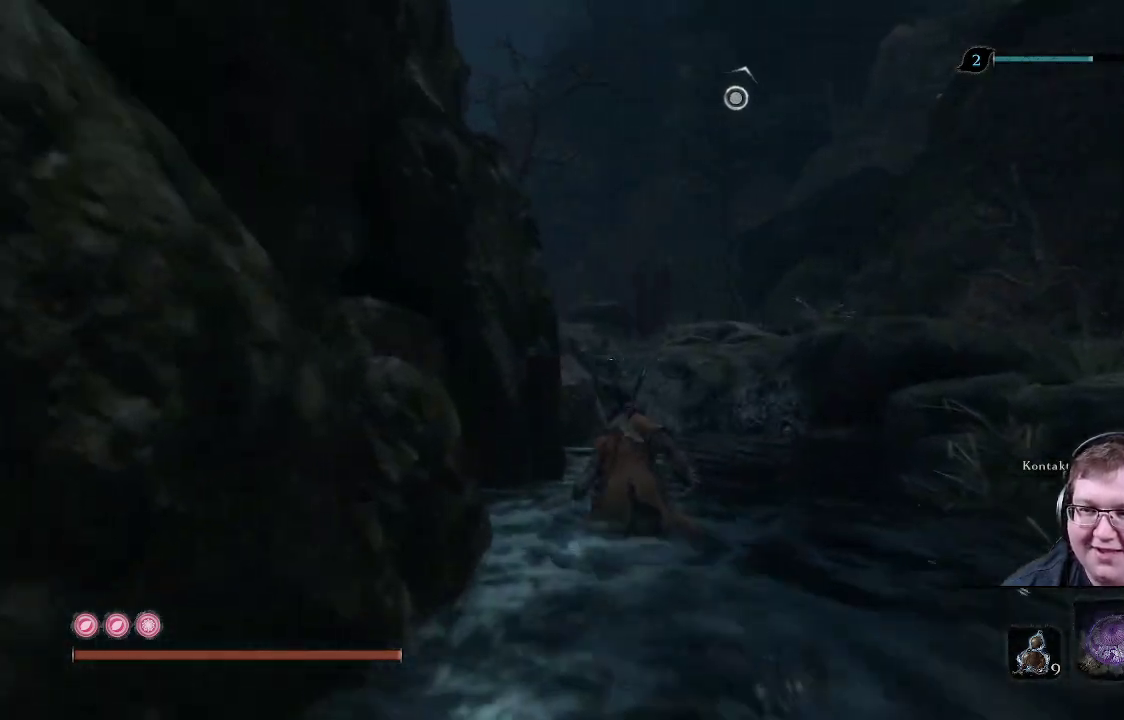
{"buttons": ["A"], "left_stick": "up", "right_stick": "center", "events": [[233, "B", "up"], [417, "A", "down"]]}
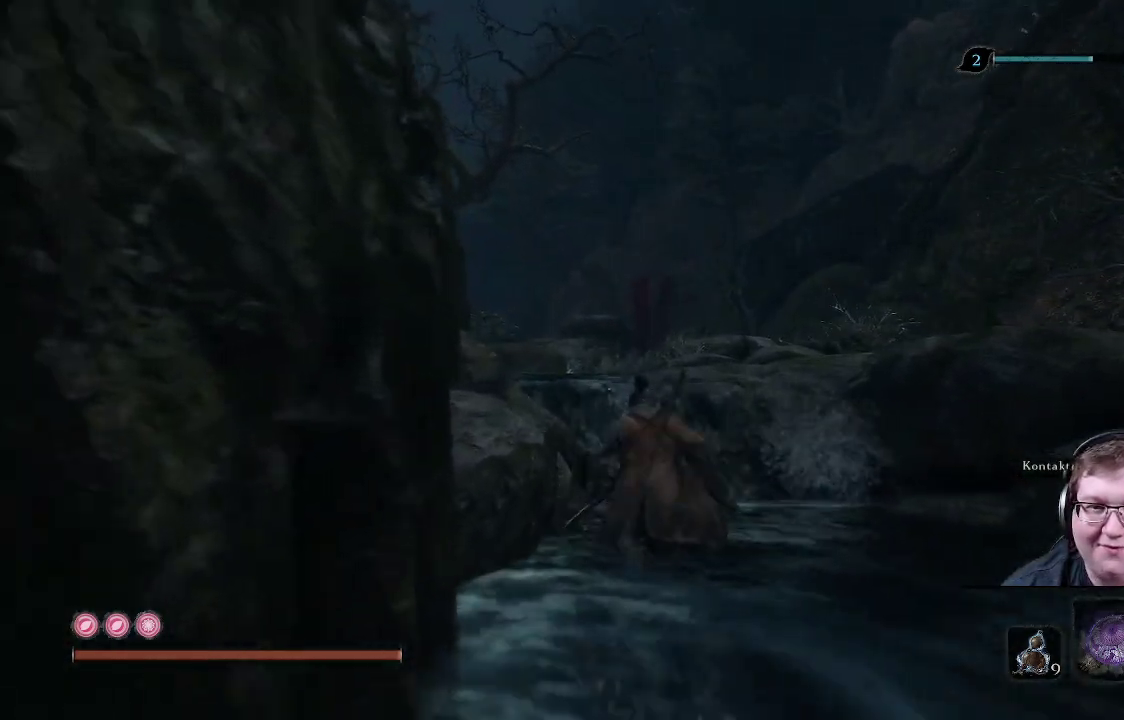
{"buttons": [], "left_stick": "up", "right_stick": "left", "events": [[67, "A", "up"], [317, "right_stick", "left"]]}
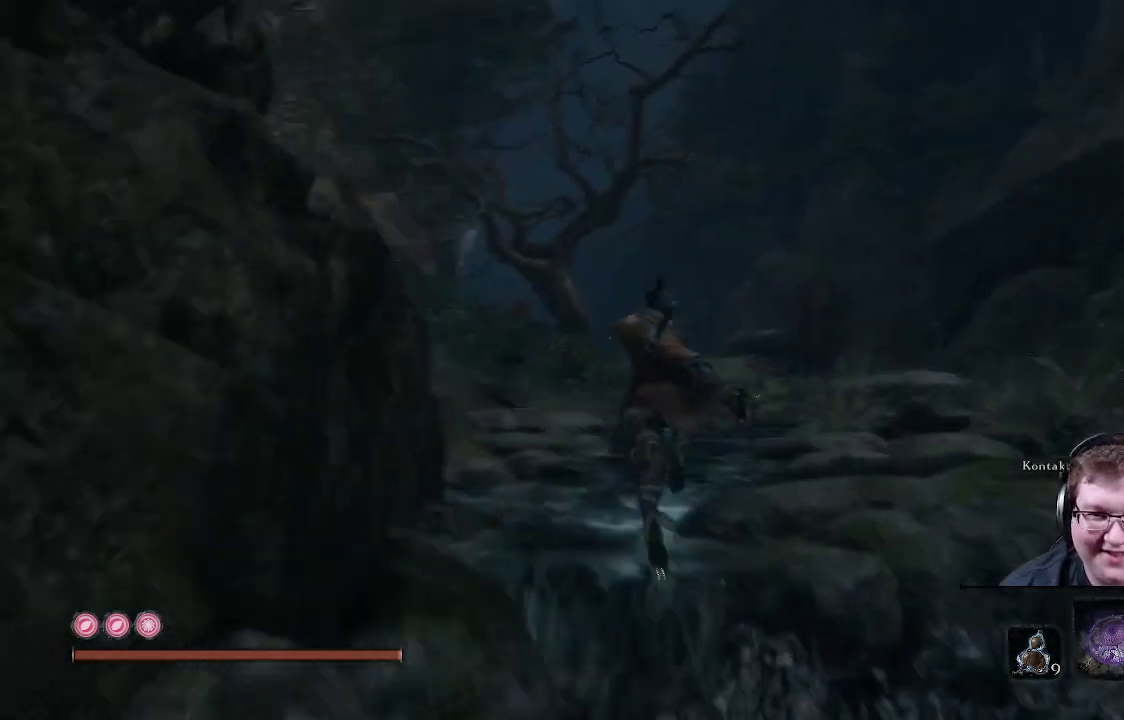
{"buttons": [], "left_stick": "up", "right_stick": "left", "events": []}
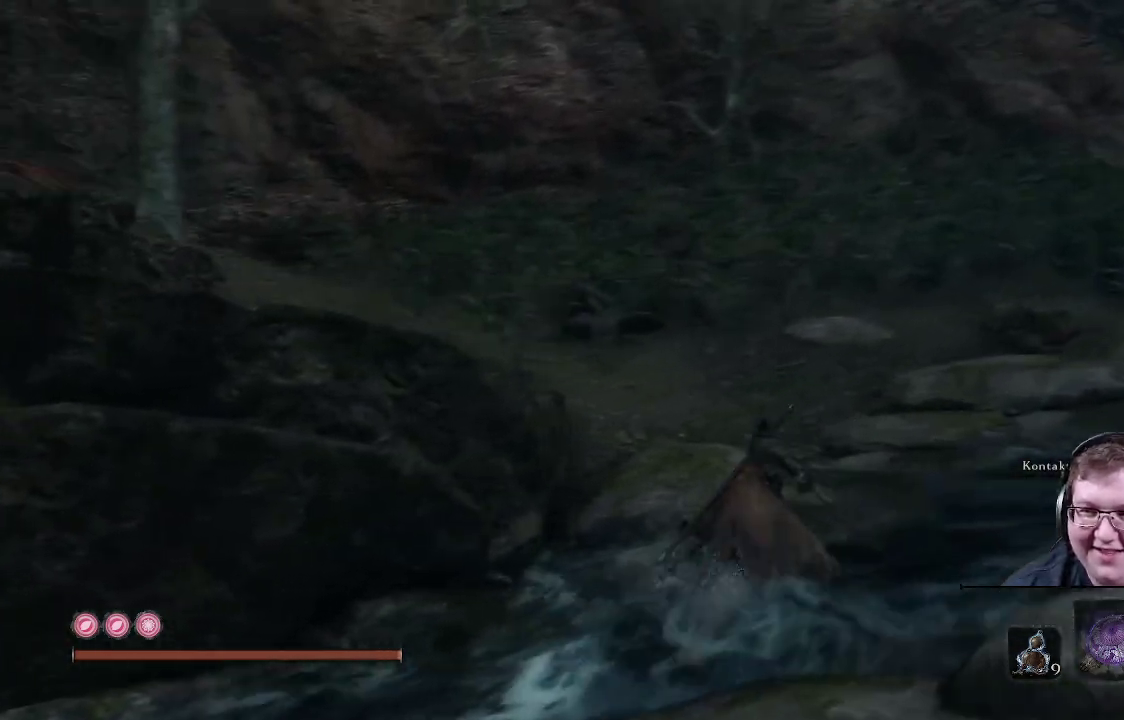
{"buttons": [], "left_stick": "up", "right_stick": "left", "events": []}
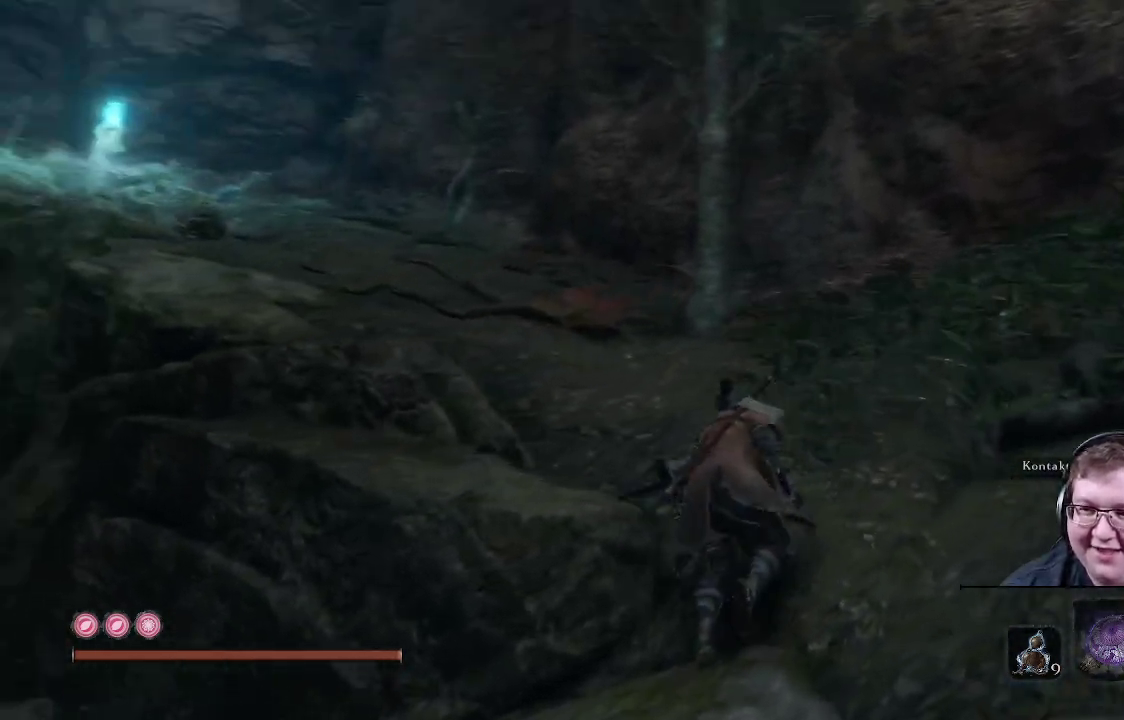
{"buttons": [], "left_stick": "up", "right_stick": "center", "events": [[367, "right_stick", "center"]]}
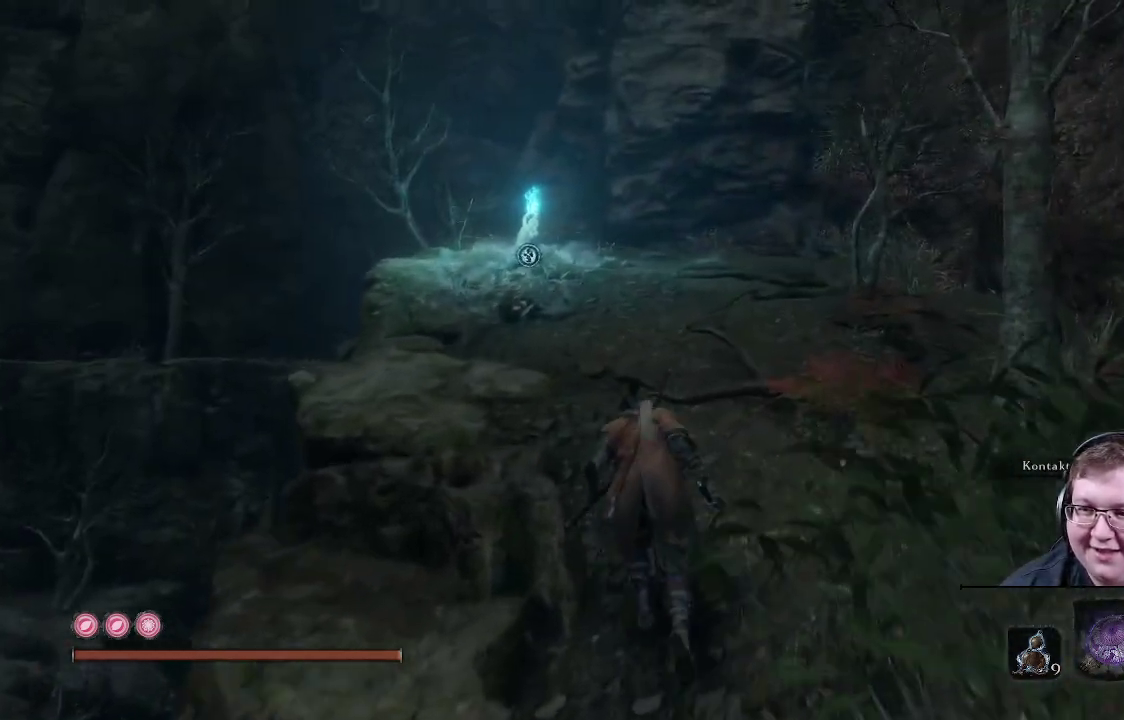
{"buttons": [], "left_stick": "up", "right_stick": "center", "events": []}